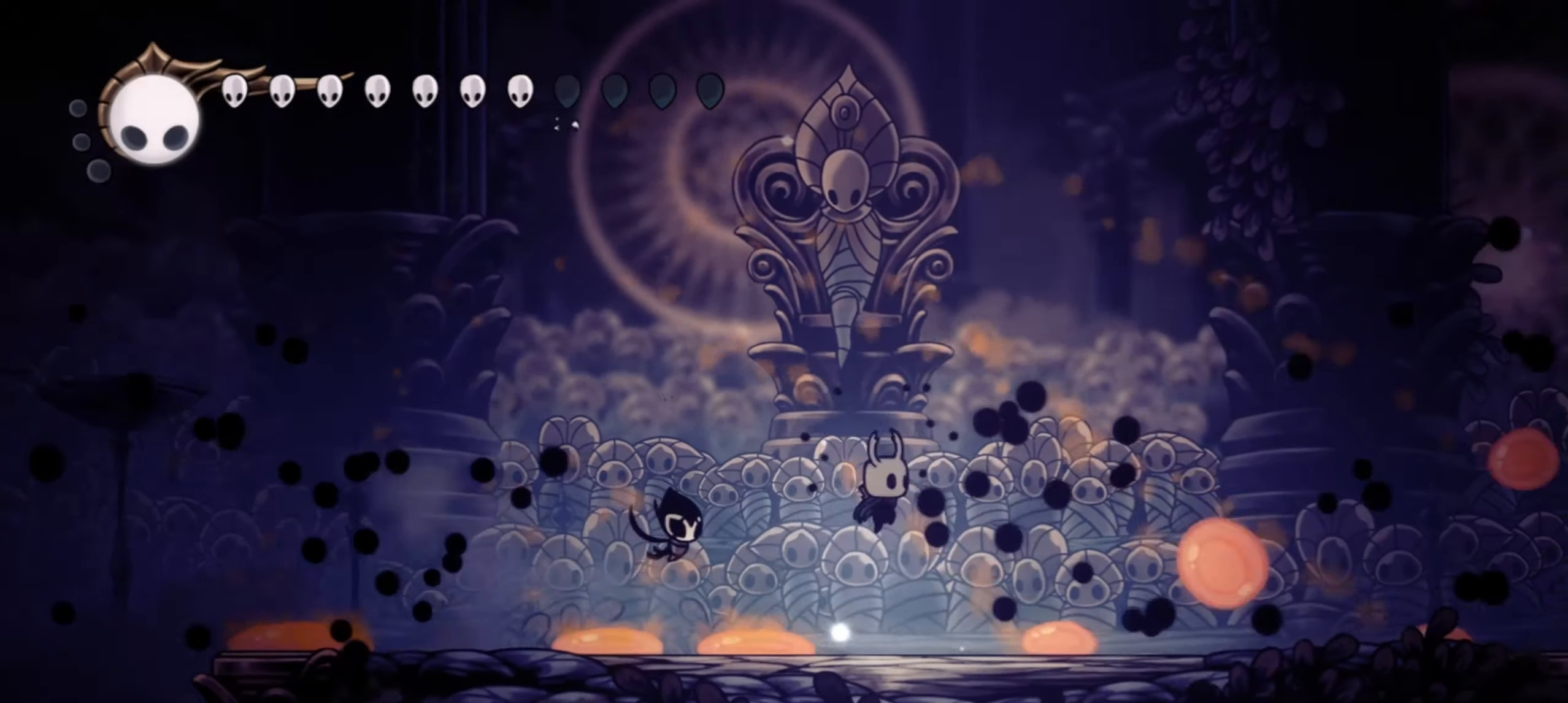
Gameplay with keyboard; each line is a JSON object with the keys held at the frame after it. "events" lists presses ("down") and releases ("up") of "a", "c", "d", "down", "f", "i", "left", "right", "s", "up", "x" and "z" between this image and that frame as [ms after this image, input, new state], when the widget could be followed in between. No other keys are recorded. Mouse input is not recorded.
{"keys": ["down", "left", "z"], "events": [[217, "down", "down"], [500, "z", "down"]]}
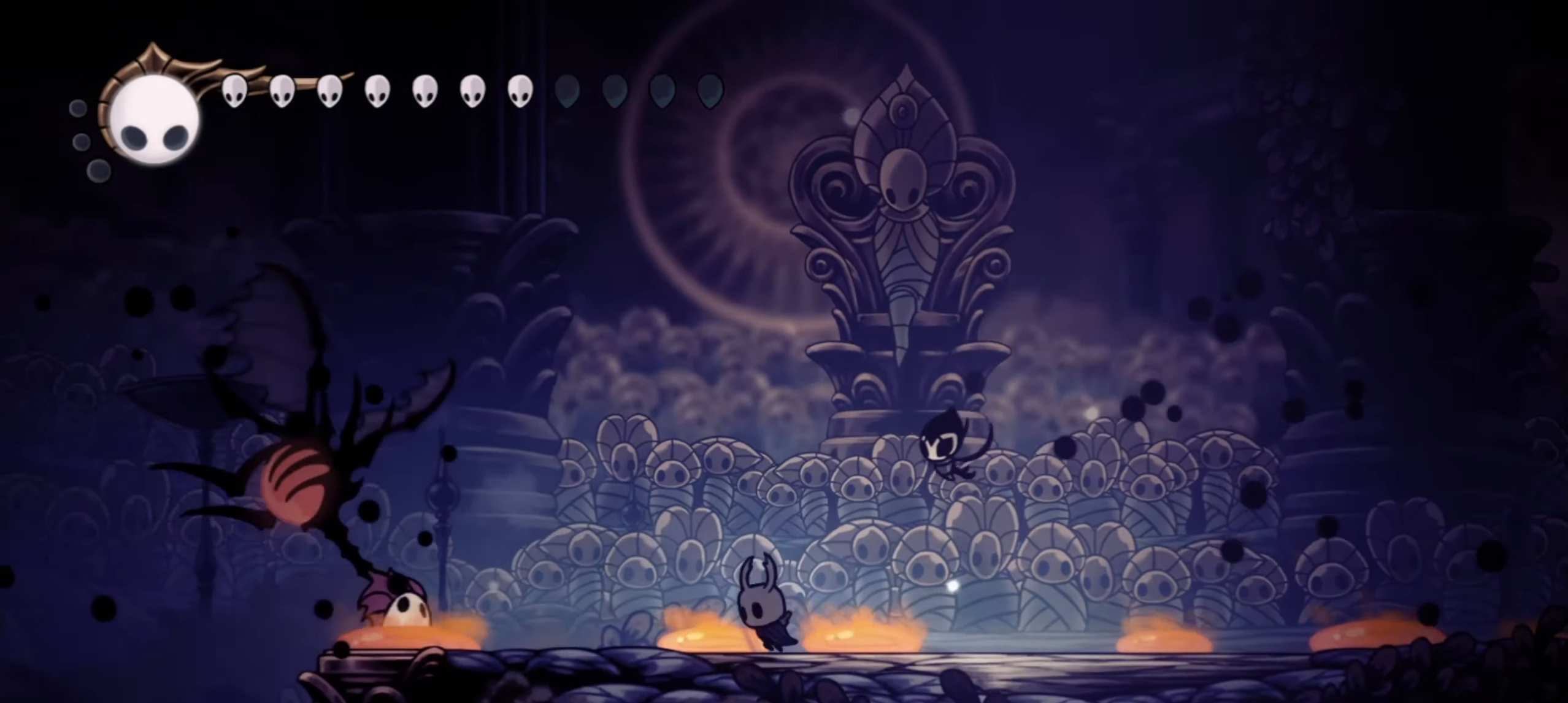
{"keys": ["down", "right", "x"], "events": [[234, "c", "down"], [234, "right", "down"], [234, "x", "down"], [284, "left", "up"], [334, "z", "up"], [367, "c", "up"], [367, "x", "up"], [417, "x", "down"]]}
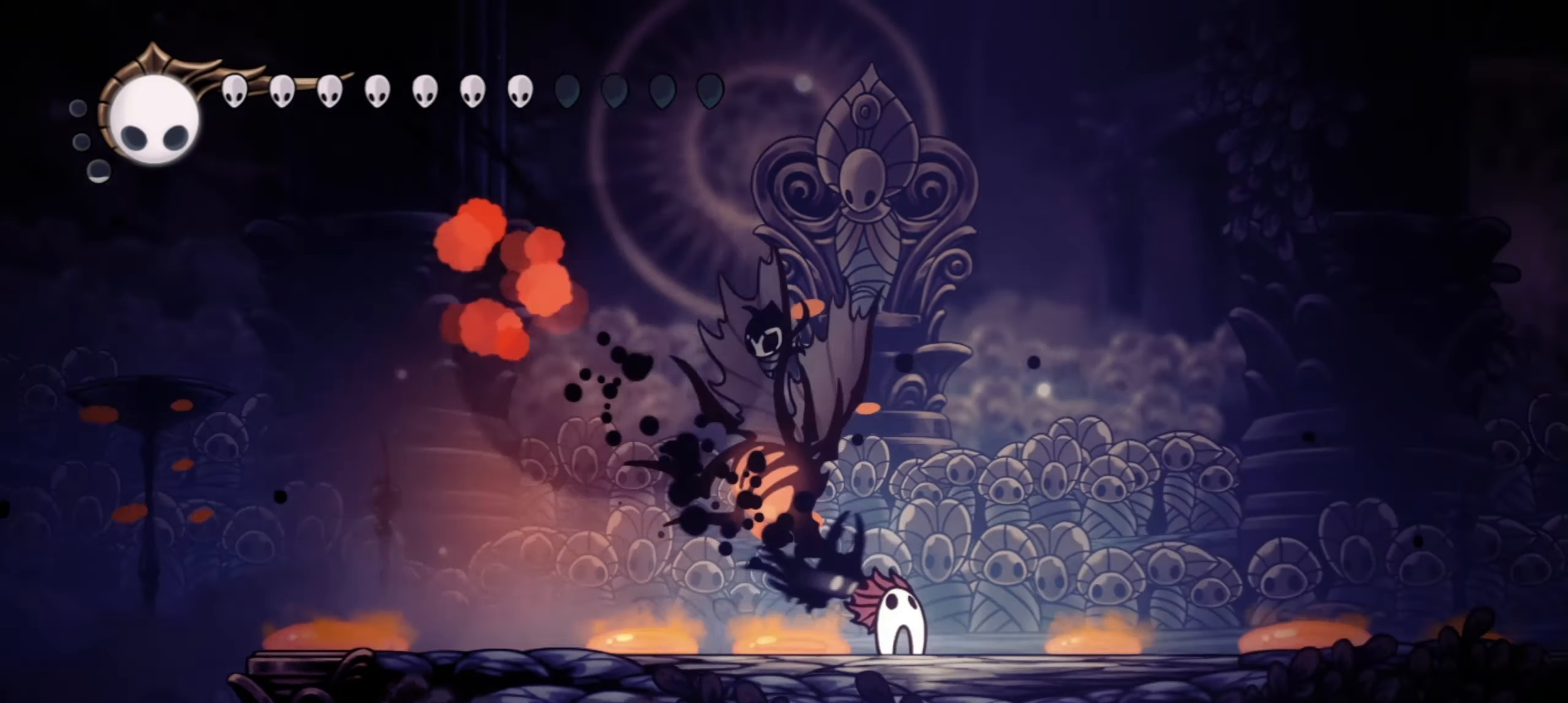
{"keys": ["right", "x"], "events": [[50, "x", "up"], [100, "x", "down"], [200, "x", "up"], [250, "x", "down"], [334, "down", "up"], [384, "x", "up"], [484, "x", "down"]]}
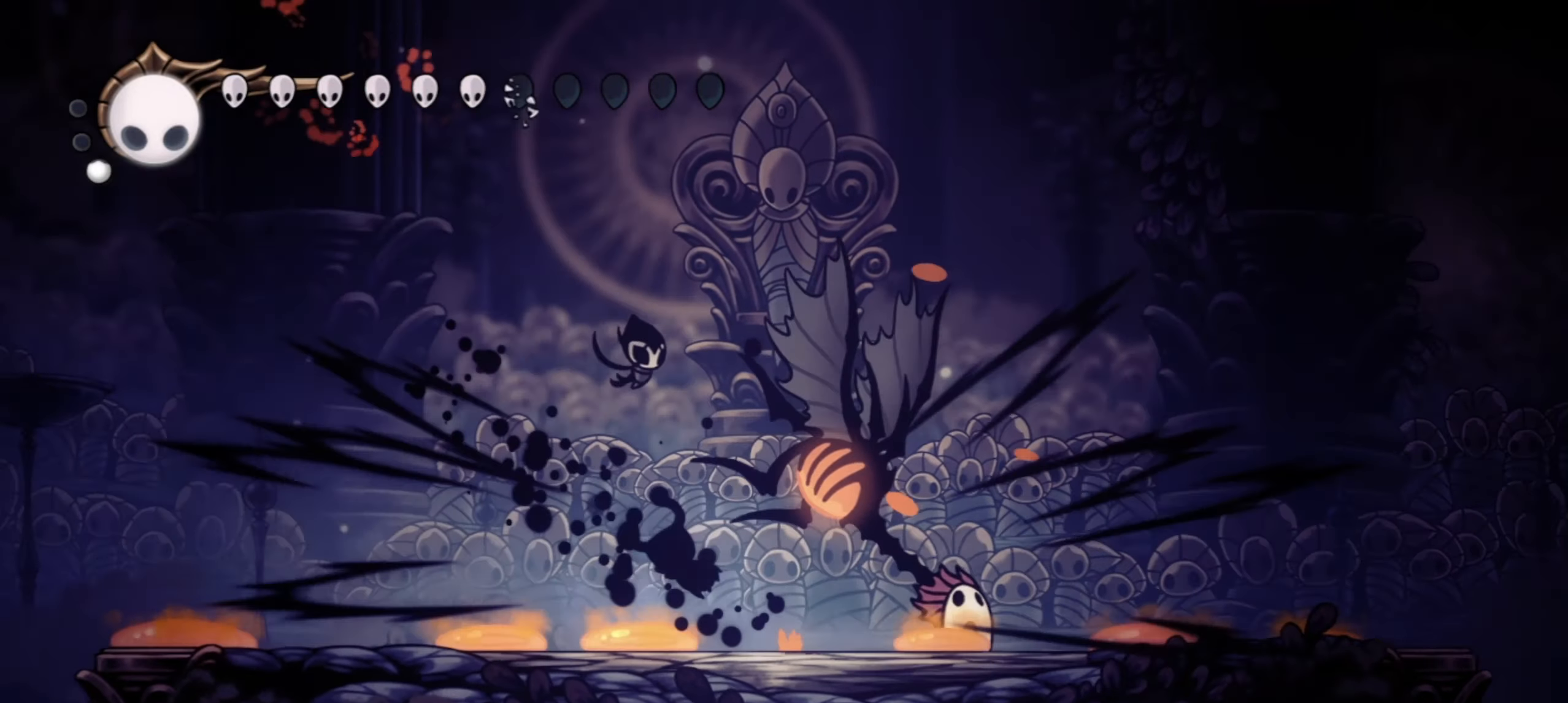
{"keys": [], "events": [[34, "x", "up"], [117, "x", "down"], [167, "c", "down"], [217, "x", "up"], [350, "c", "up"], [500, "right", "up"]]}
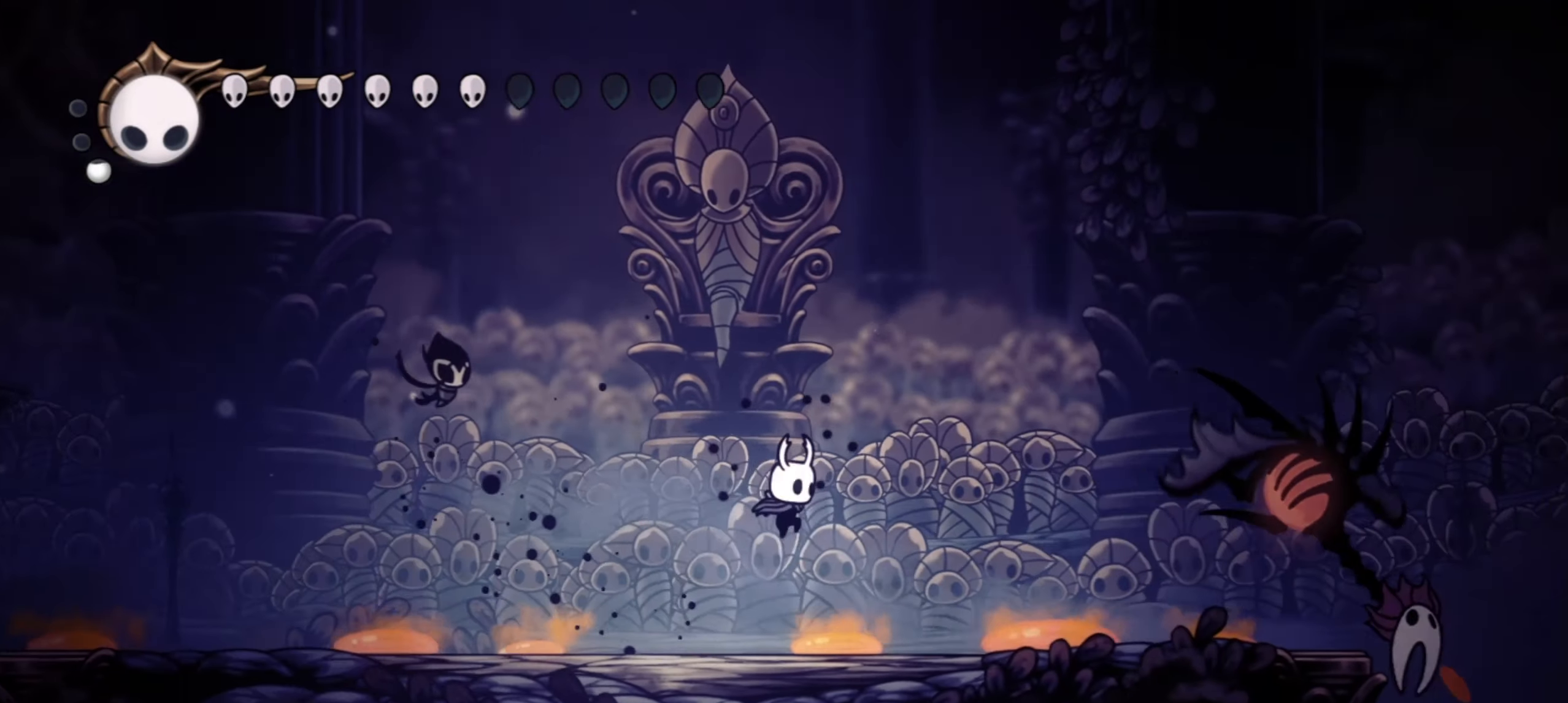
{"keys": ["right", "up", "x"], "events": [[50, "left", "down"], [100, "up", "down"], [100, "x", "down"], [184, "x", "up"], [267, "x", "down"], [317, "left", "up"], [317, "right", "down"], [367, "x", "up"], [417, "x", "down"]]}
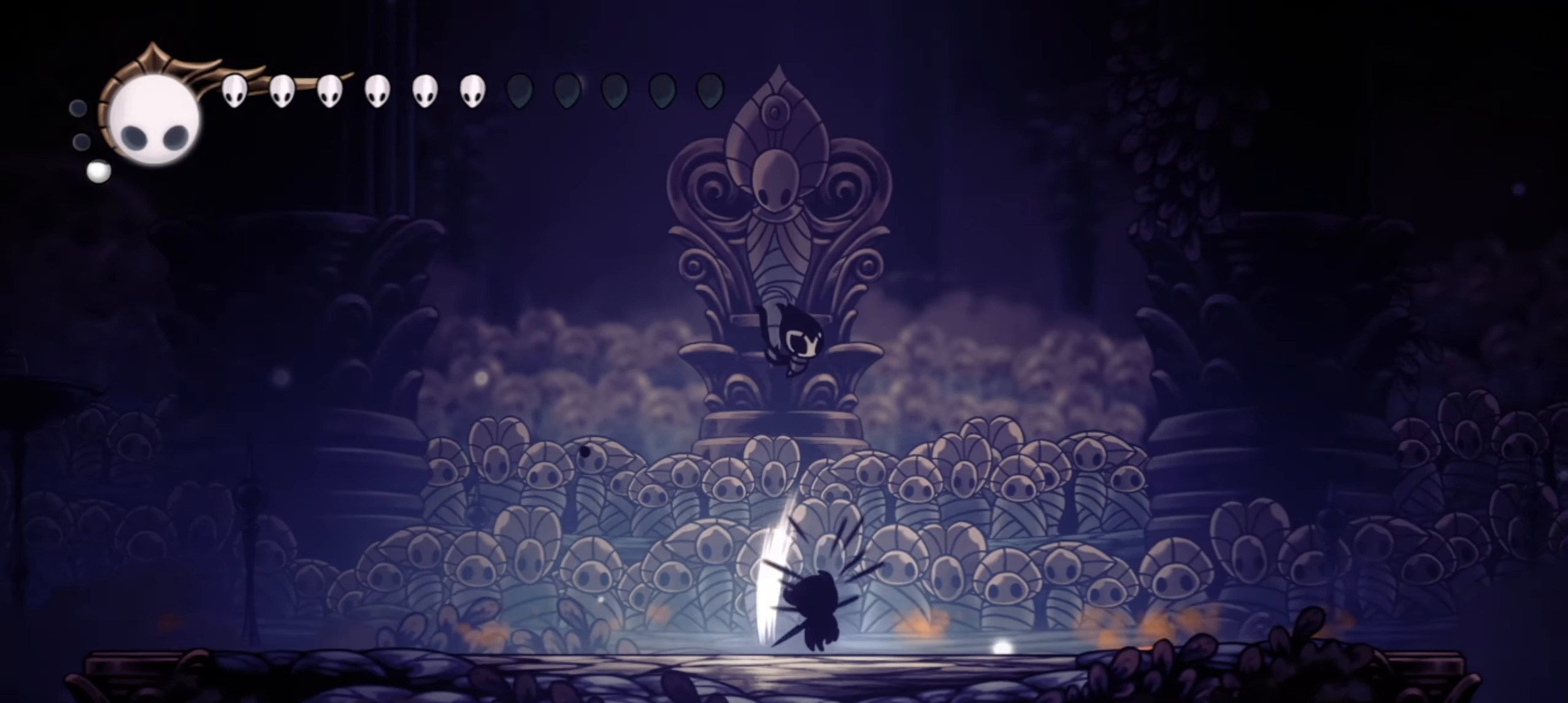
{"keys": ["right", "up"], "events": [[17, "left", "down"], [67, "right", "up"], [67, "x", "up"], [117, "x", "down"], [200, "left", "up"], [200, "right", "down"], [200, "x", "up"], [250, "x", "down"], [350, "x", "up"], [384, "x", "down"], [484, "x", "up"]]}
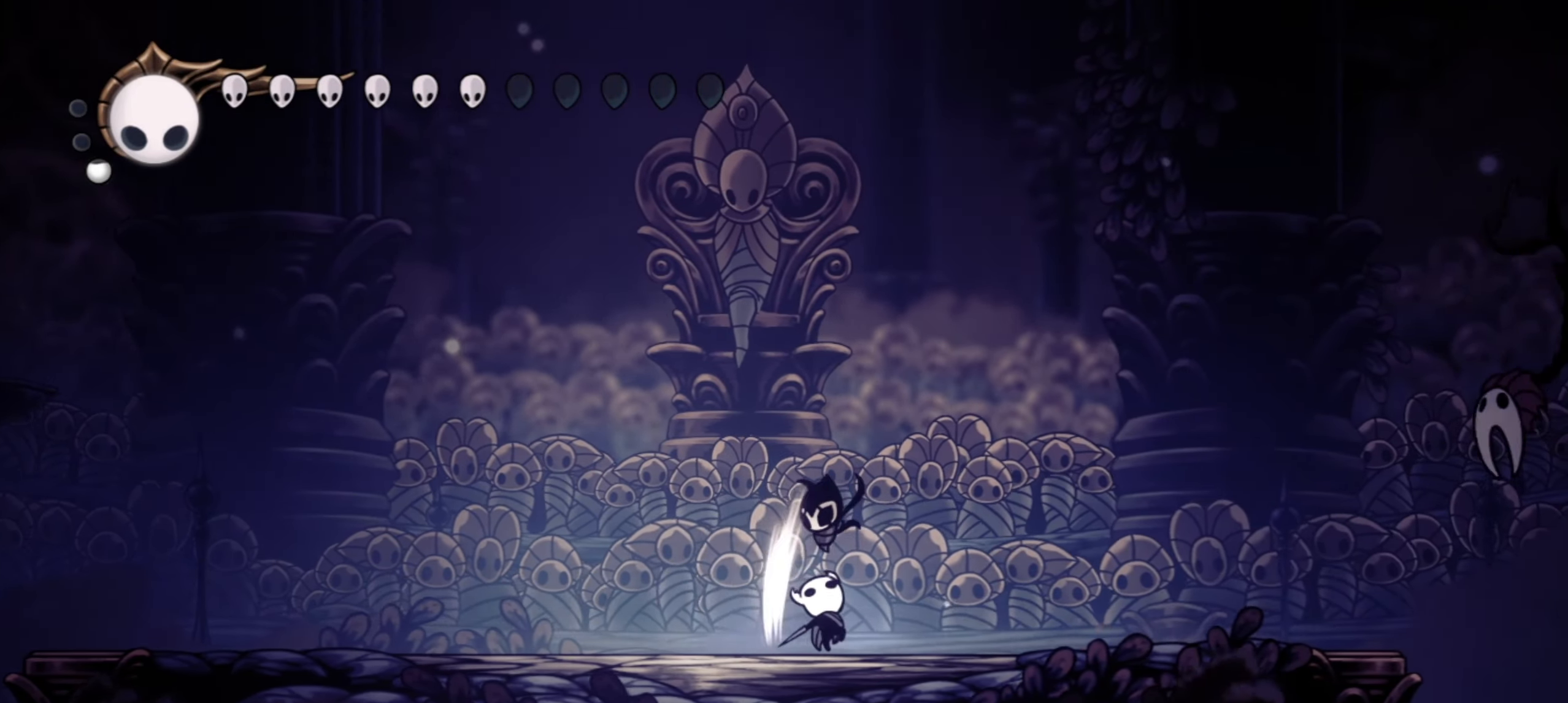
{"keys": ["left"], "events": [[67, "left", "down"], [67, "right", "up"], [67, "x", "down"], [117, "x", "up"], [167, "up", "up"], [217, "right", "down"], [267, "left", "up"], [400, "left", "down"], [450, "right", "up"]]}
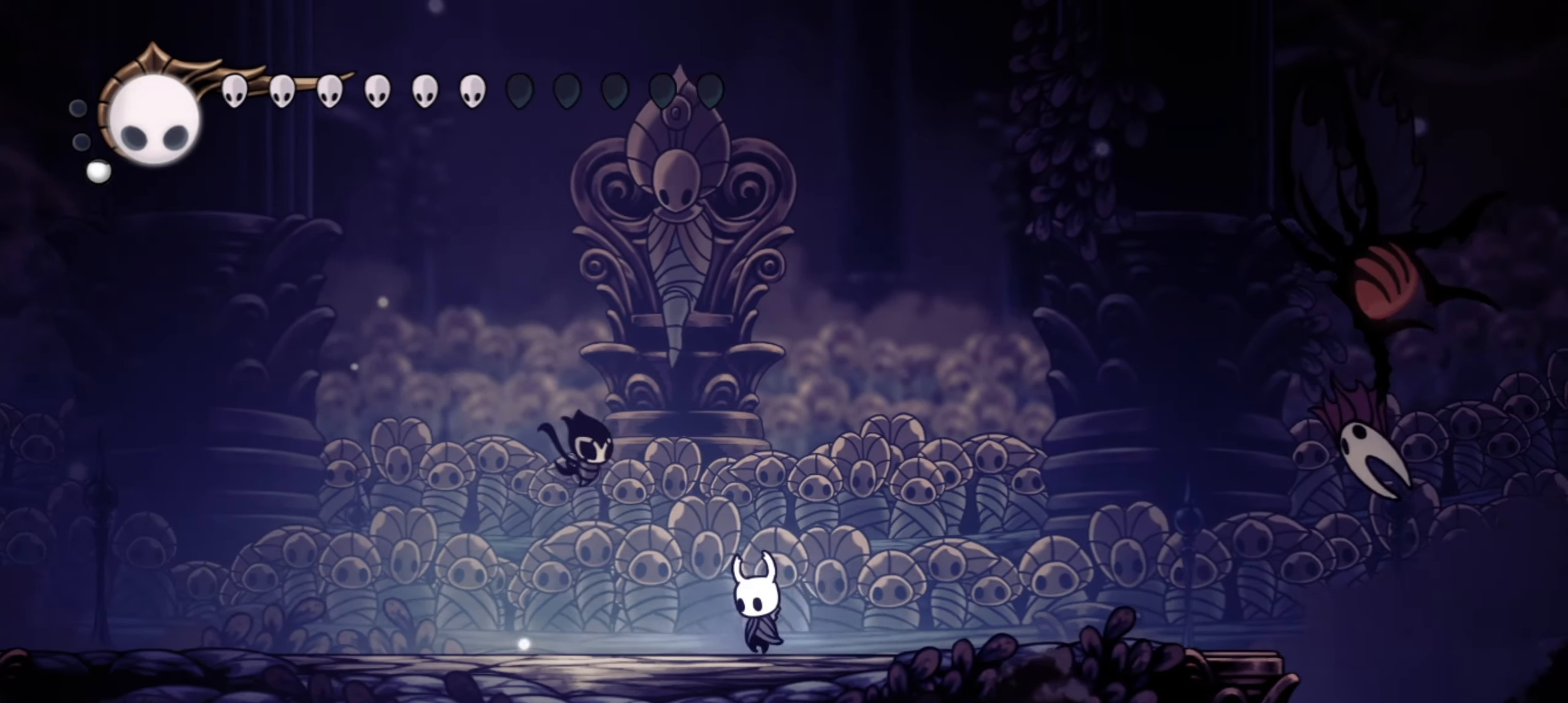
{"keys": ["down", "z"], "events": [[134, "right", "down"], [184, "left", "up"], [234, "z", "down"], [284, "left", "down"], [284, "right", "up"], [317, "down", "down"], [417, "left", "up"]]}
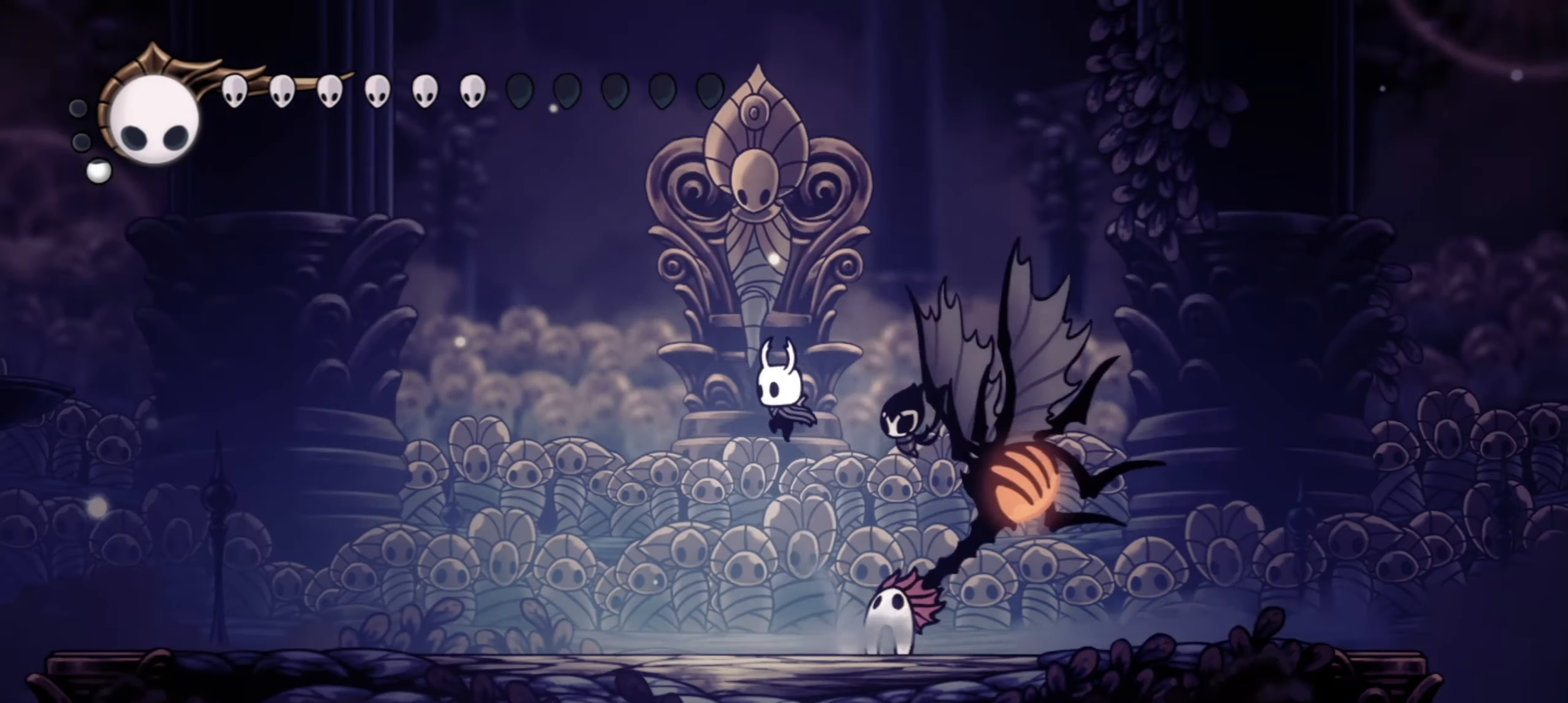
{"keys": ["c", "left"], "events": [[50, "x", "down"], [100, "right", "down"], [200, "right", "up"], [250, "x", "up"], [250, "z", "up"], [334, "left", "down"], [384, "down", "up"], [484, "c", "down"]]}
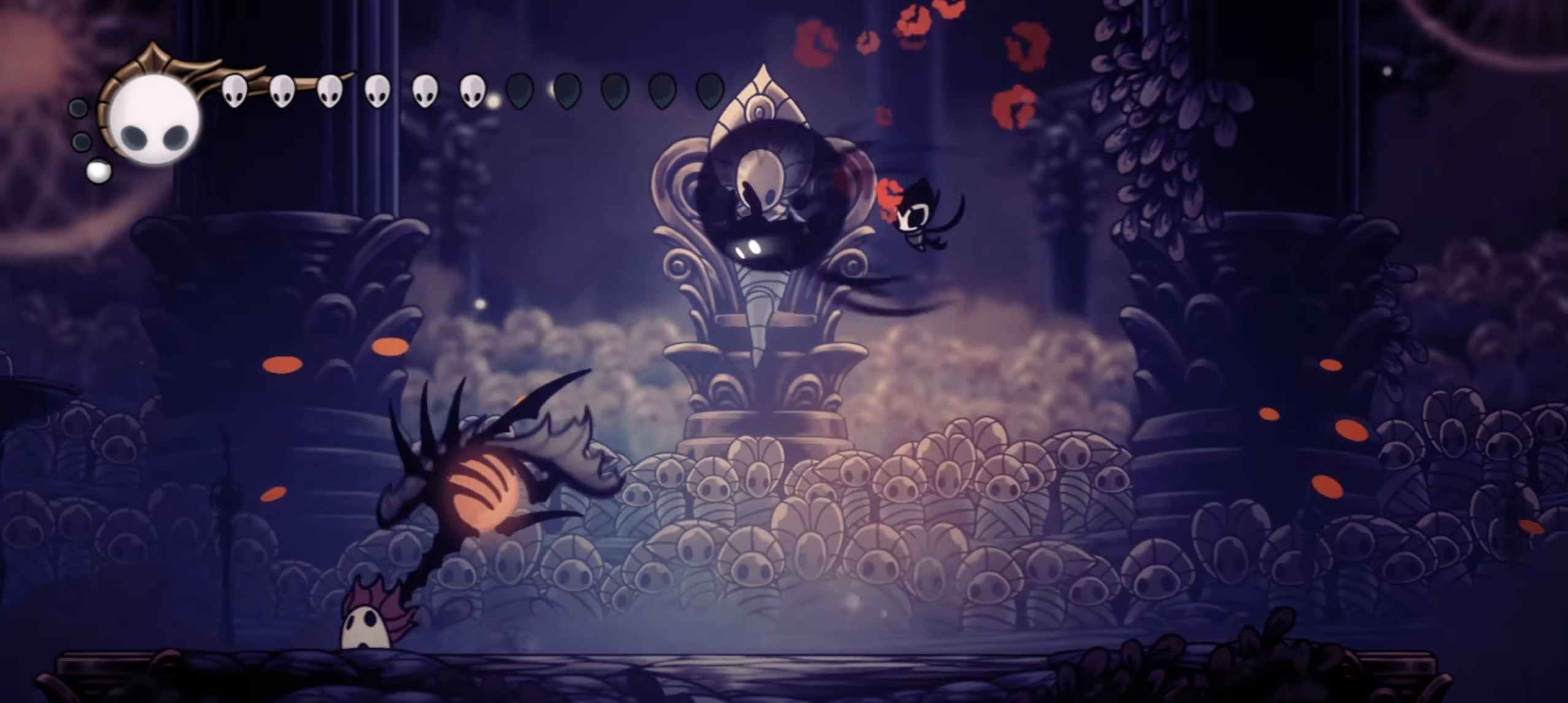
{"keys": ["left", "x"], "events": [[117, "c", "up"], [267, "x", "down"], [350, "x", "up"], [450, "x", "down"]]}
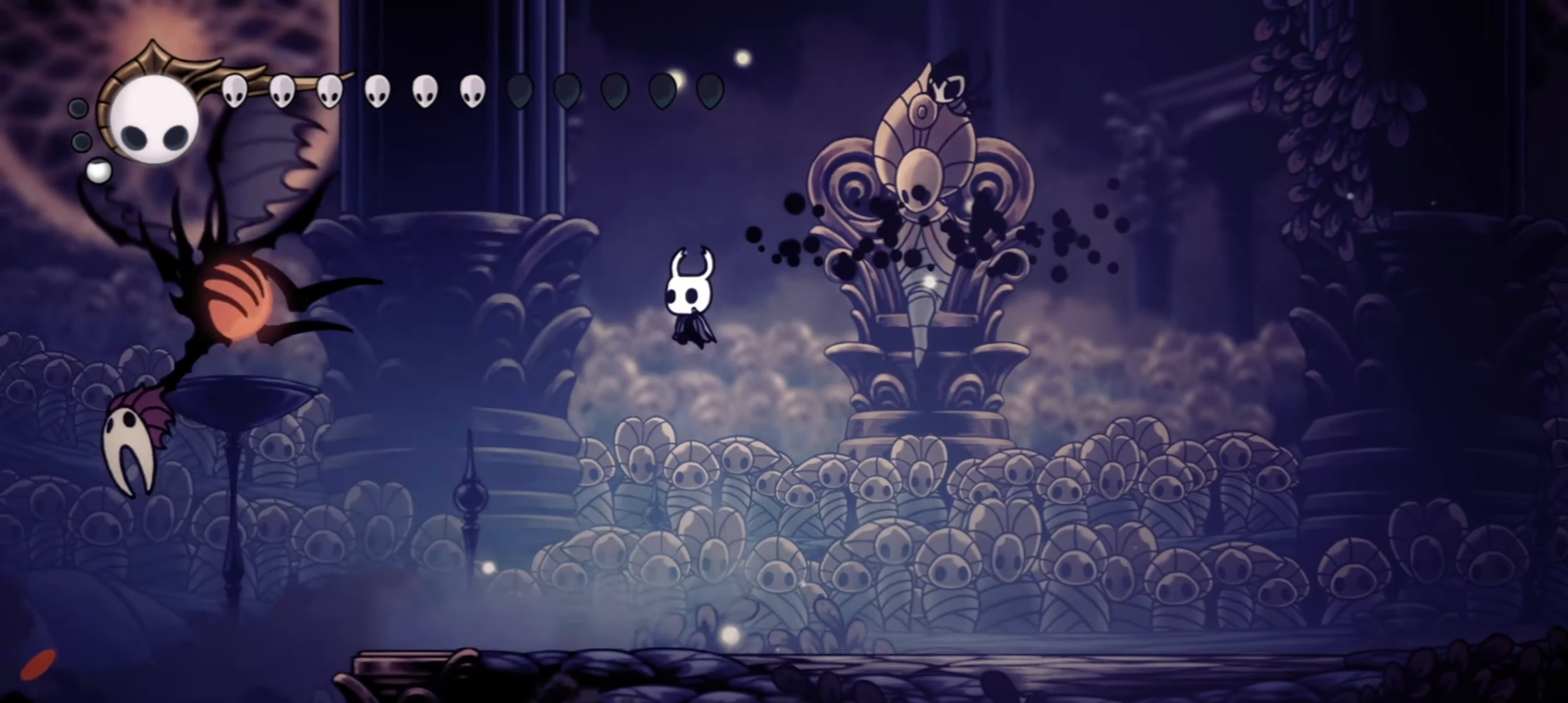
{"keys": ["left", "z"], "events": [[50, "up", "down"], [50, "x", "up"], [84, "left", "up"], [134, "left", "down"], [317, "up", "up"], [467, "z", "down"]]}
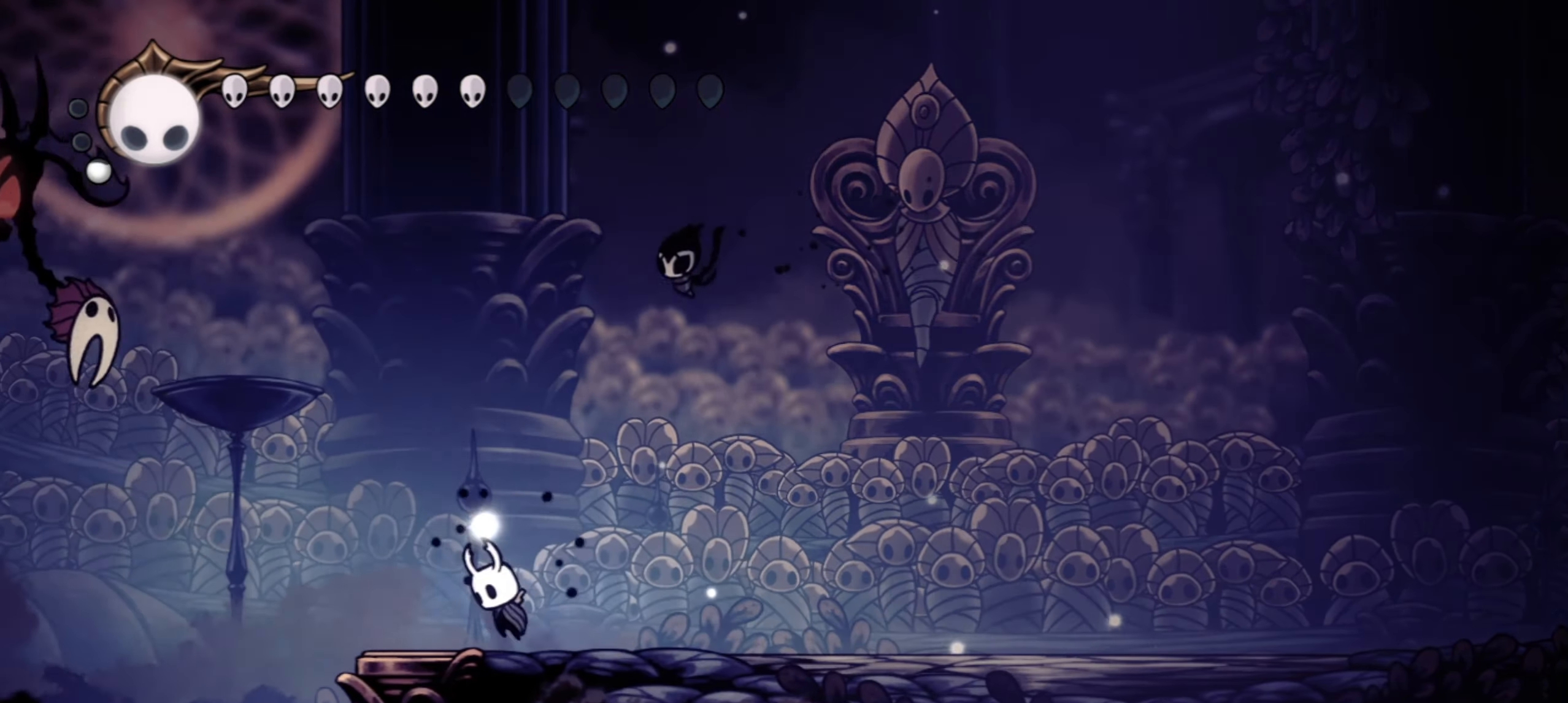
{"keys": ["right", "z"], "events": [[50, "c", "down"], [50, "right", "down"], [50, "z", "up"], [100, "left", "up"], [150, "c", "up"], [384, "z", "down"]]}
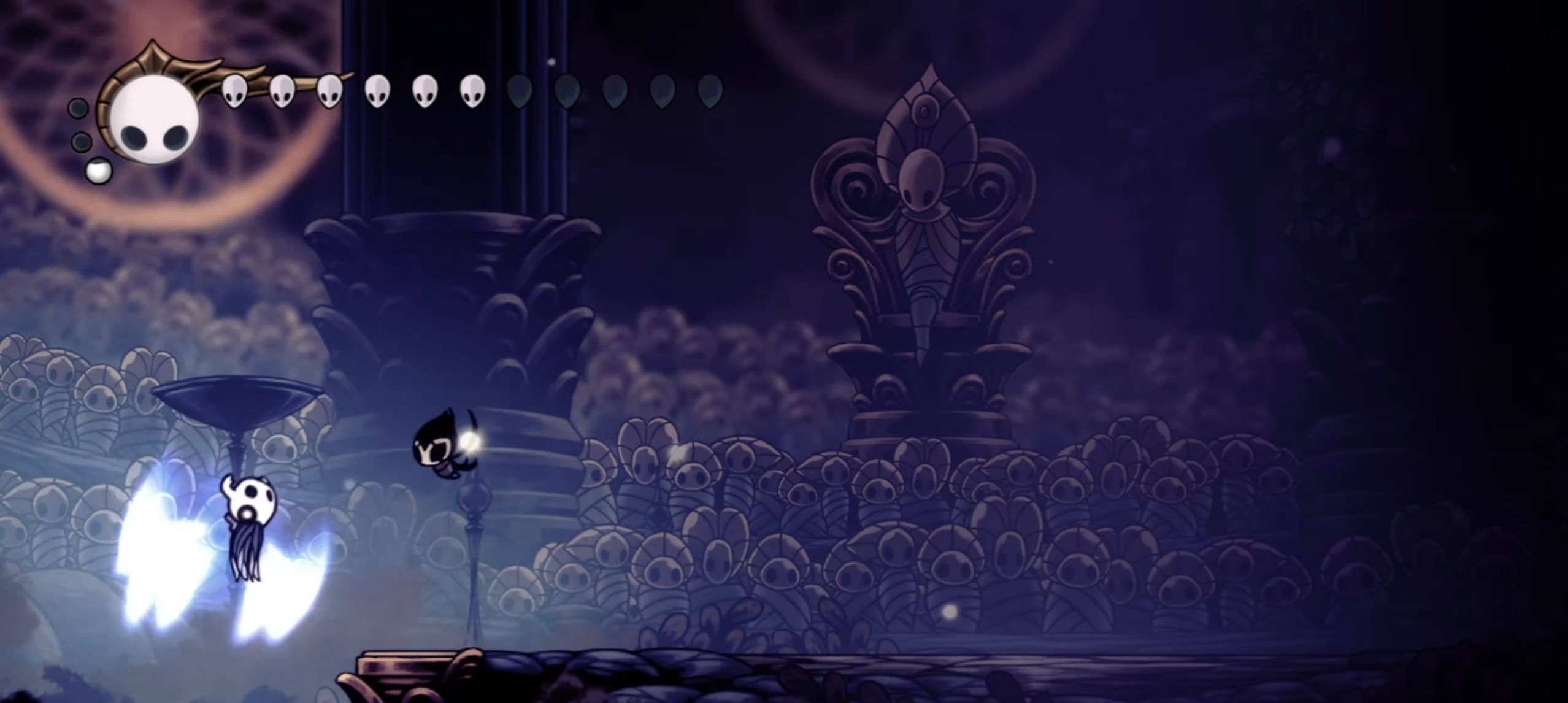
{"keys": ["right"], "events": [[134, "z", "up"]]}
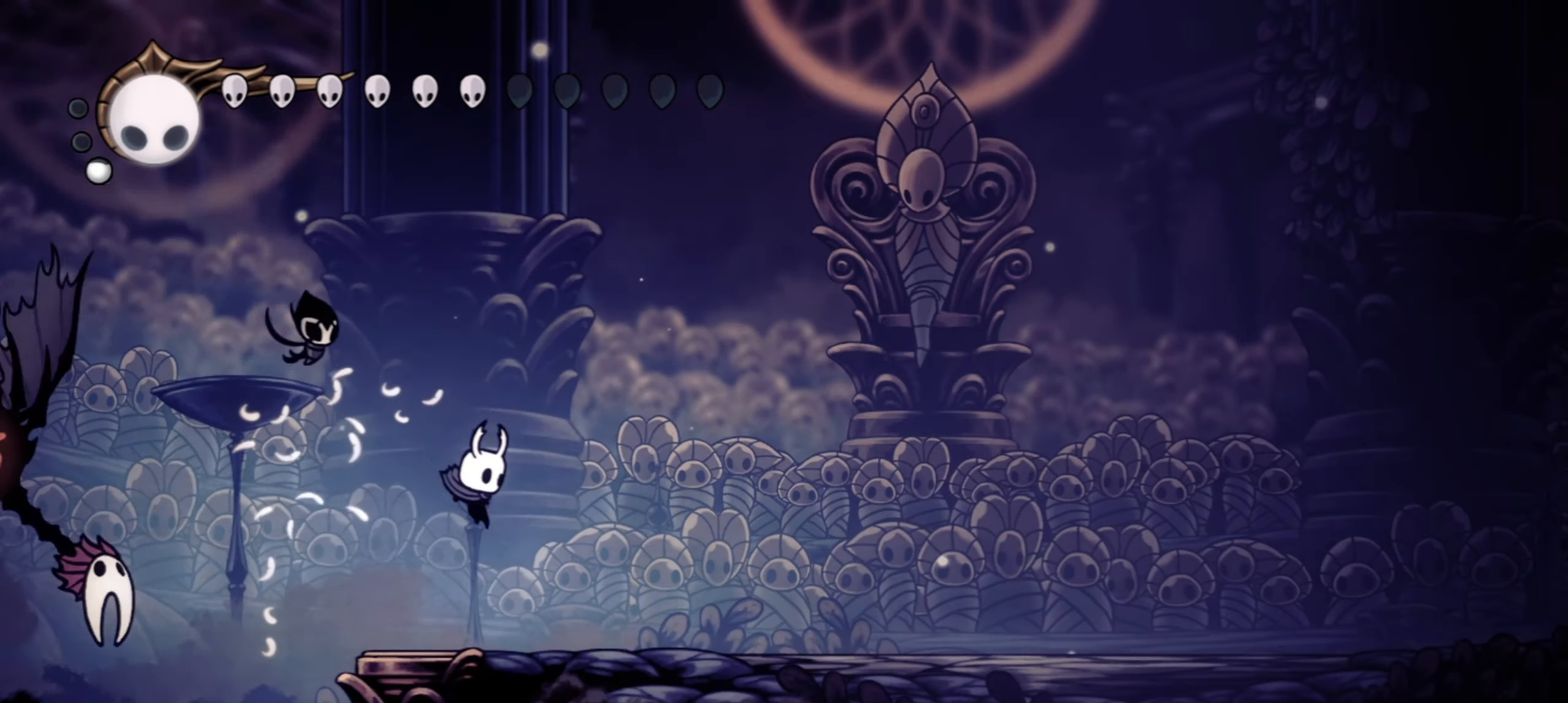
{"keys": ["down", "right", "z"], "events": [[50, "x", "down"], [150, "x", "up"], [334, "z", "down"], [384, "down", "down"]]}
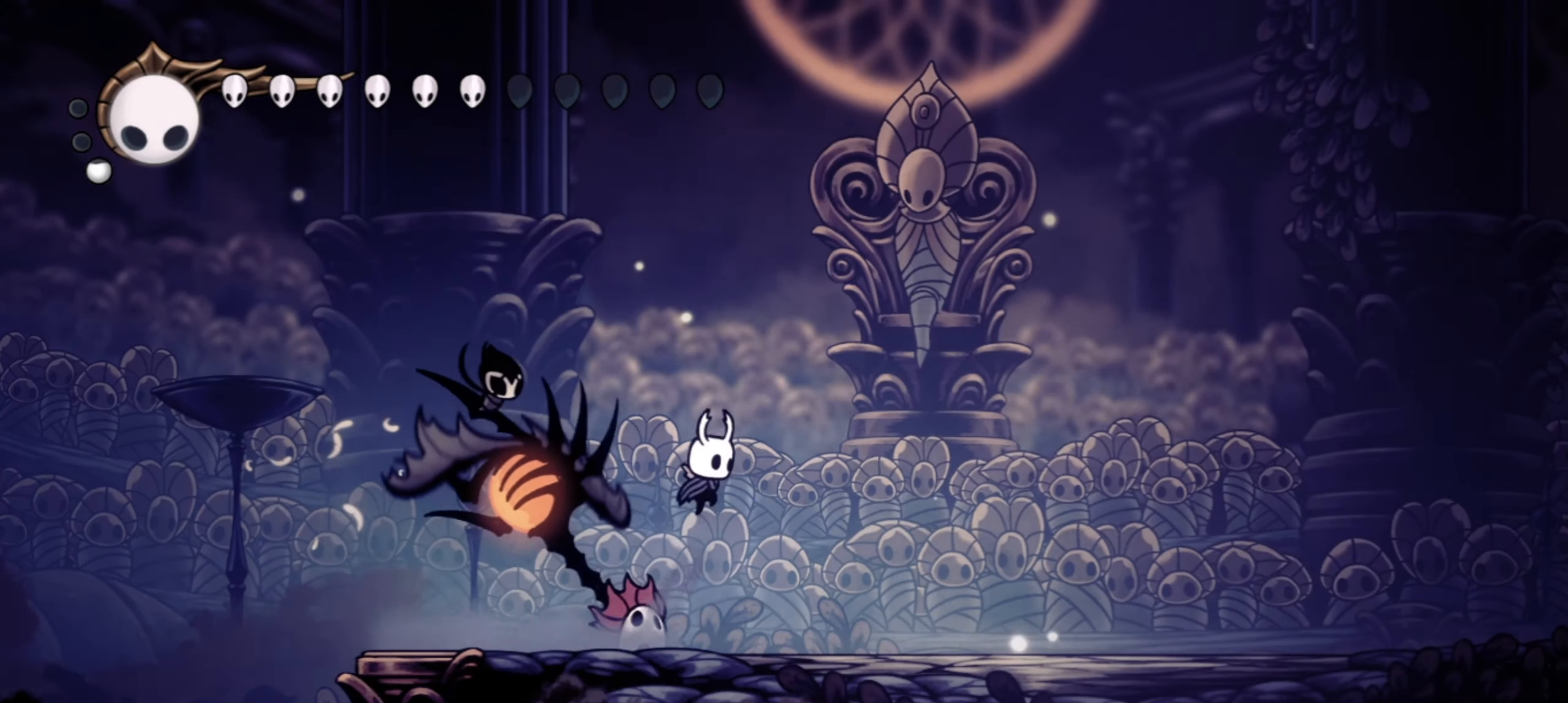
{"keys": ["down", "right", "x"], "events": [[67, "x", "down"], [150, "c", "down"], [200, "z", "up"], [250, "x", "up"], [300, "c", "up"], [484, "x", "down"]]}
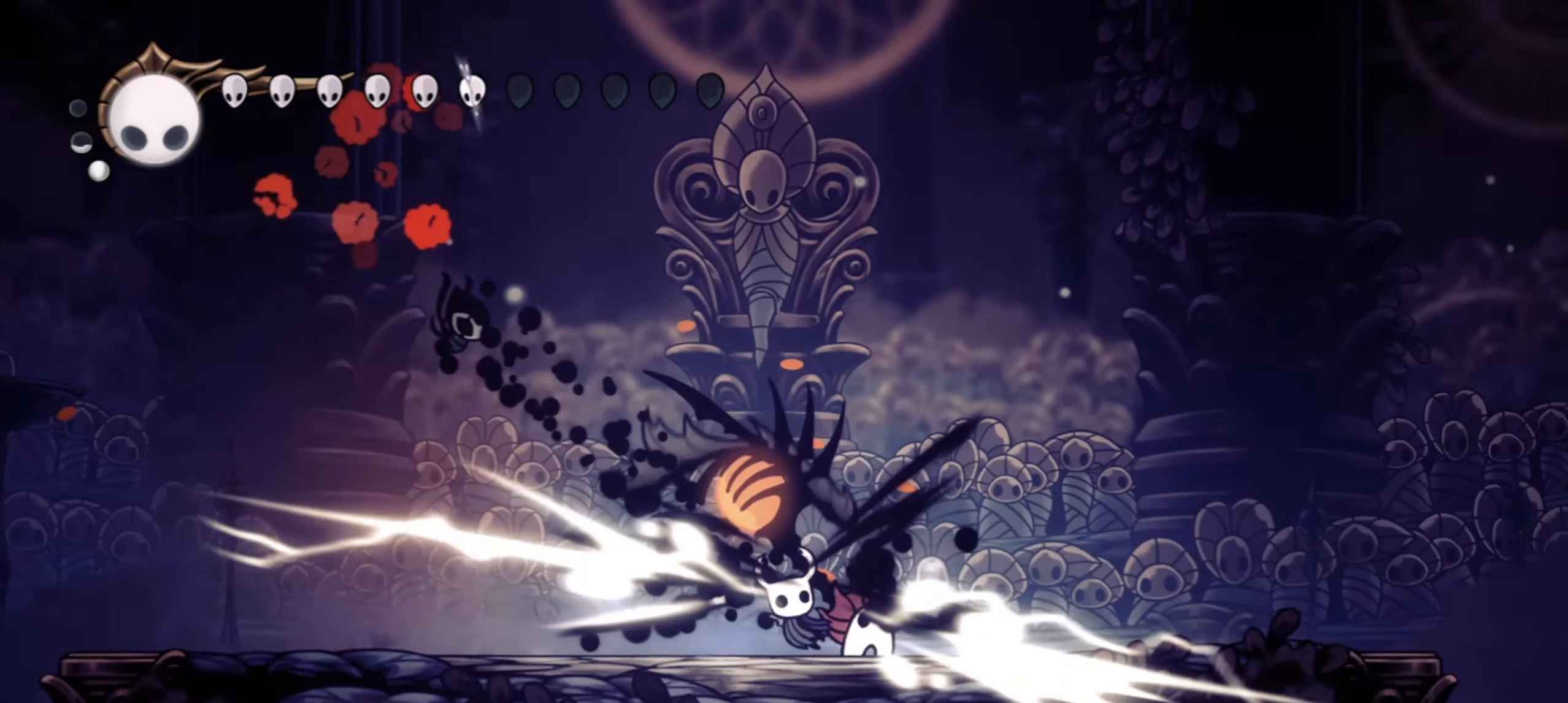
{"keys": ["c", "right", "up", "x"], "events": [[84, "x", "up"], [167, "x", "down"], [217, "down", "up"], [267, "x", "up"], [317, "up", "down"], [350, "x", "down"], [400, "x", "up"], [500, "c", "down"], [500, "x", "down"]]}
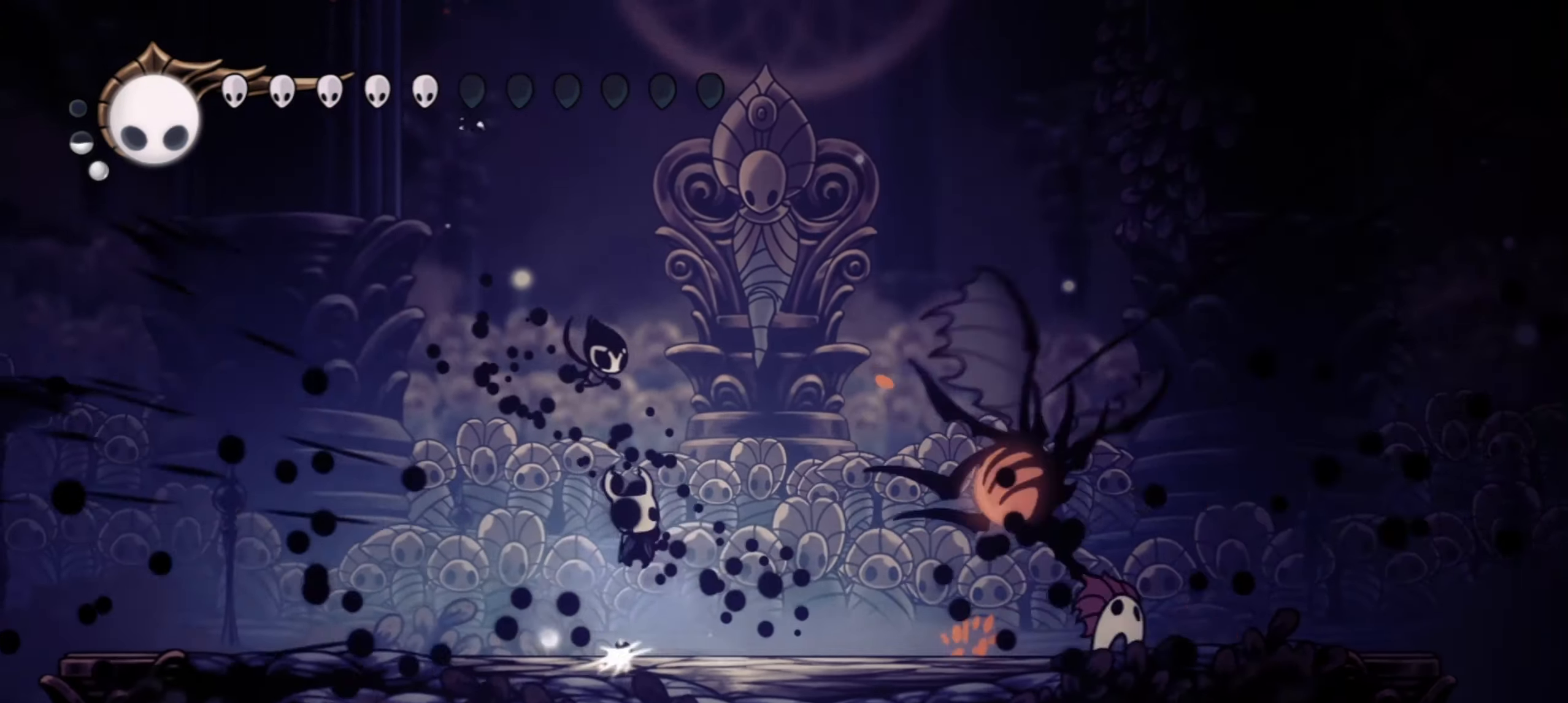
{"keys": ["left"], "events": [[84, "x", "up"], [134, "c", "up"], [184, "c", "down"], [184, "up", "up"], [184, "x", "down"], [267, "c", "up"], [267, "x", "up"], [367, "left", "down"], [417, "right", "up"]]}
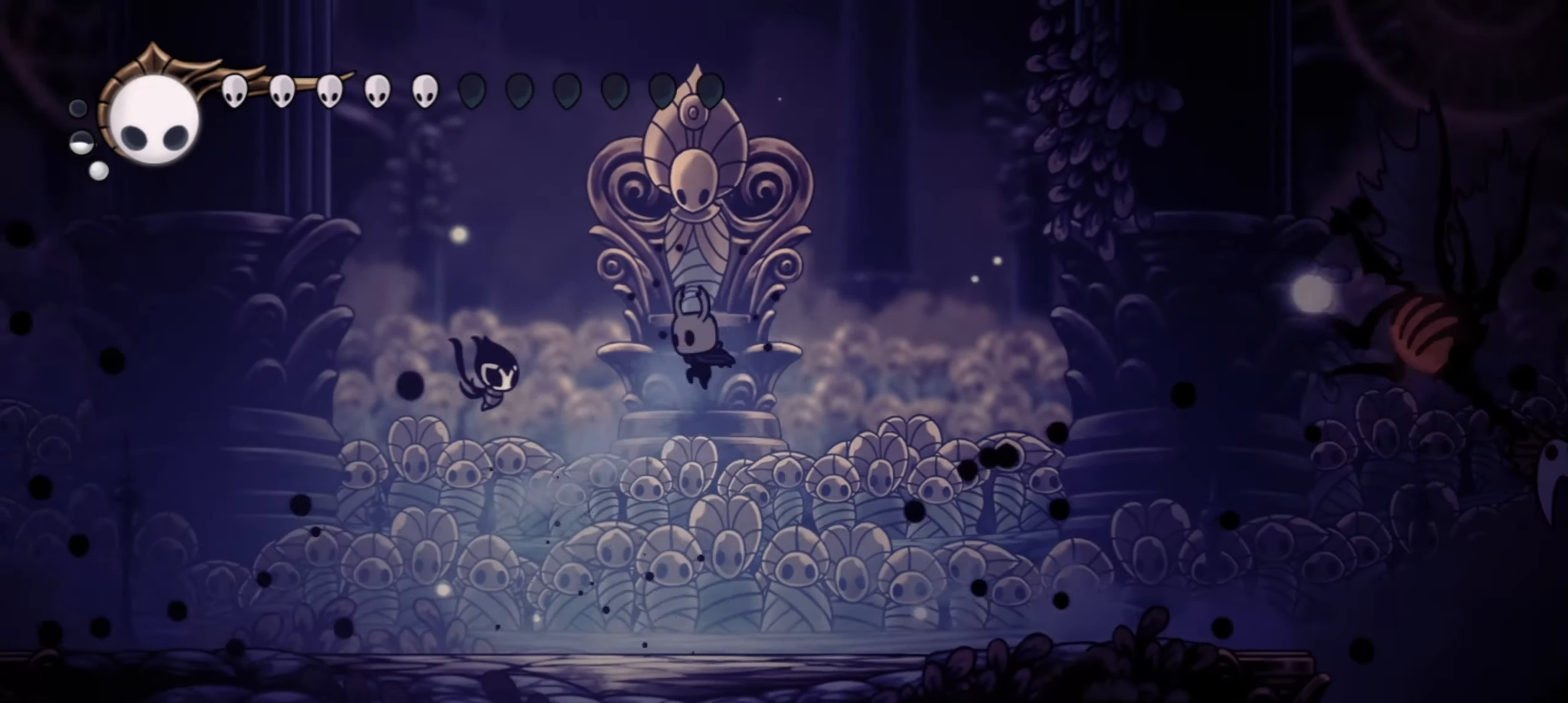
{"keys": ["c", "left", "up"], "events": [[250, "up", "down"], [434, "c", "down"]]}
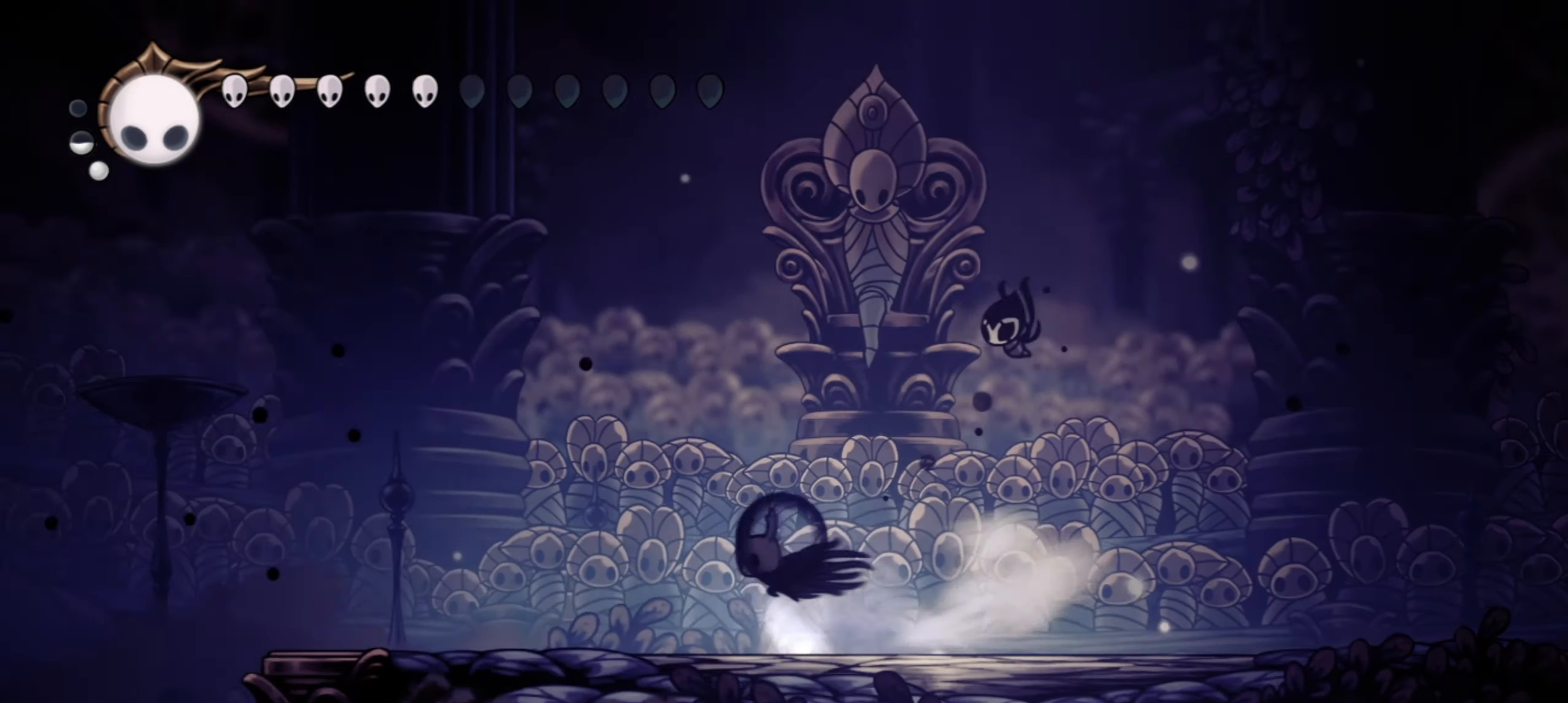
{"keys": ["right", "up"], "events": [[34, "c", "up"], [67, "up", "up"], [167, "right", "down"], [217, "left", "up"], [450, "up", "down"]]}
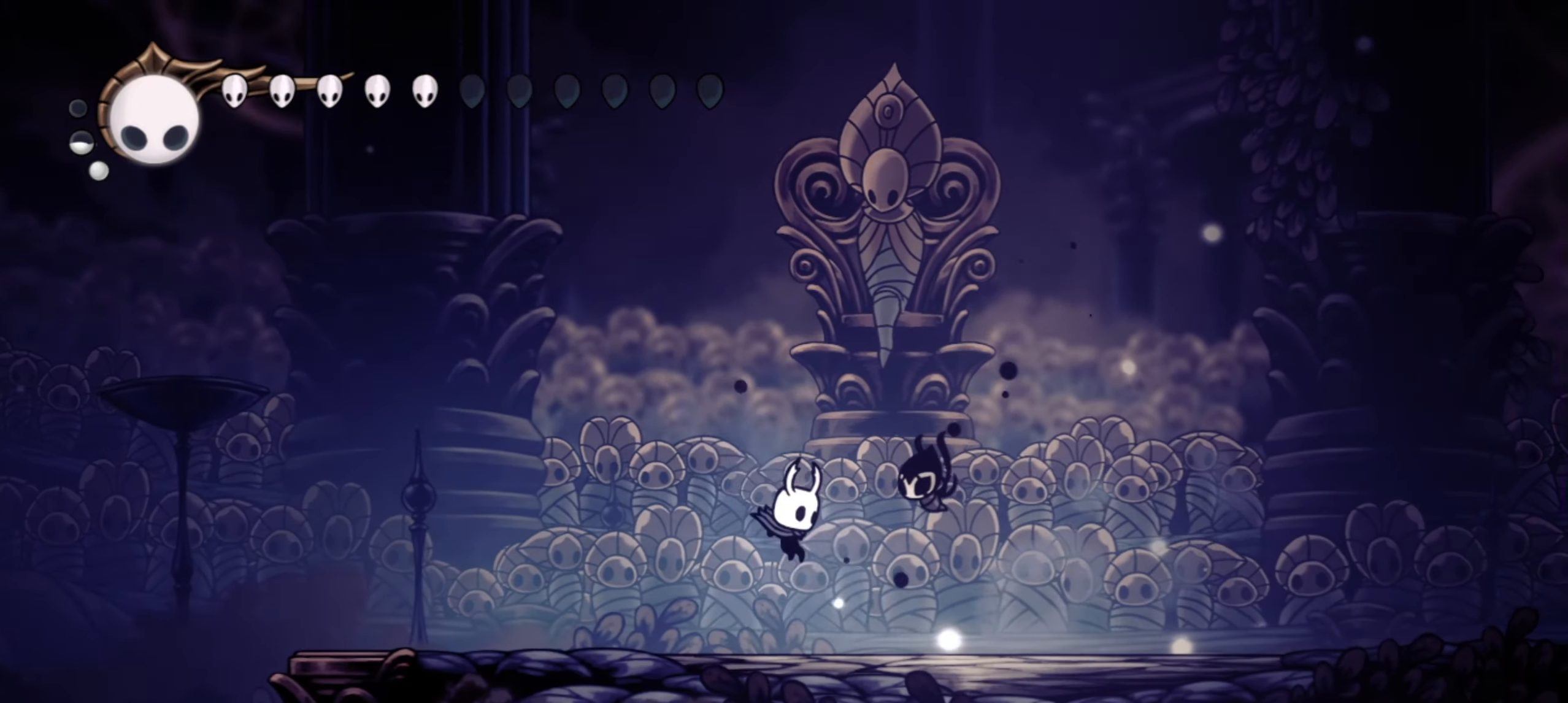
{"keys": ["right", "up"], "events": [[84, "x", "down"], [184, "x", "up"]]}
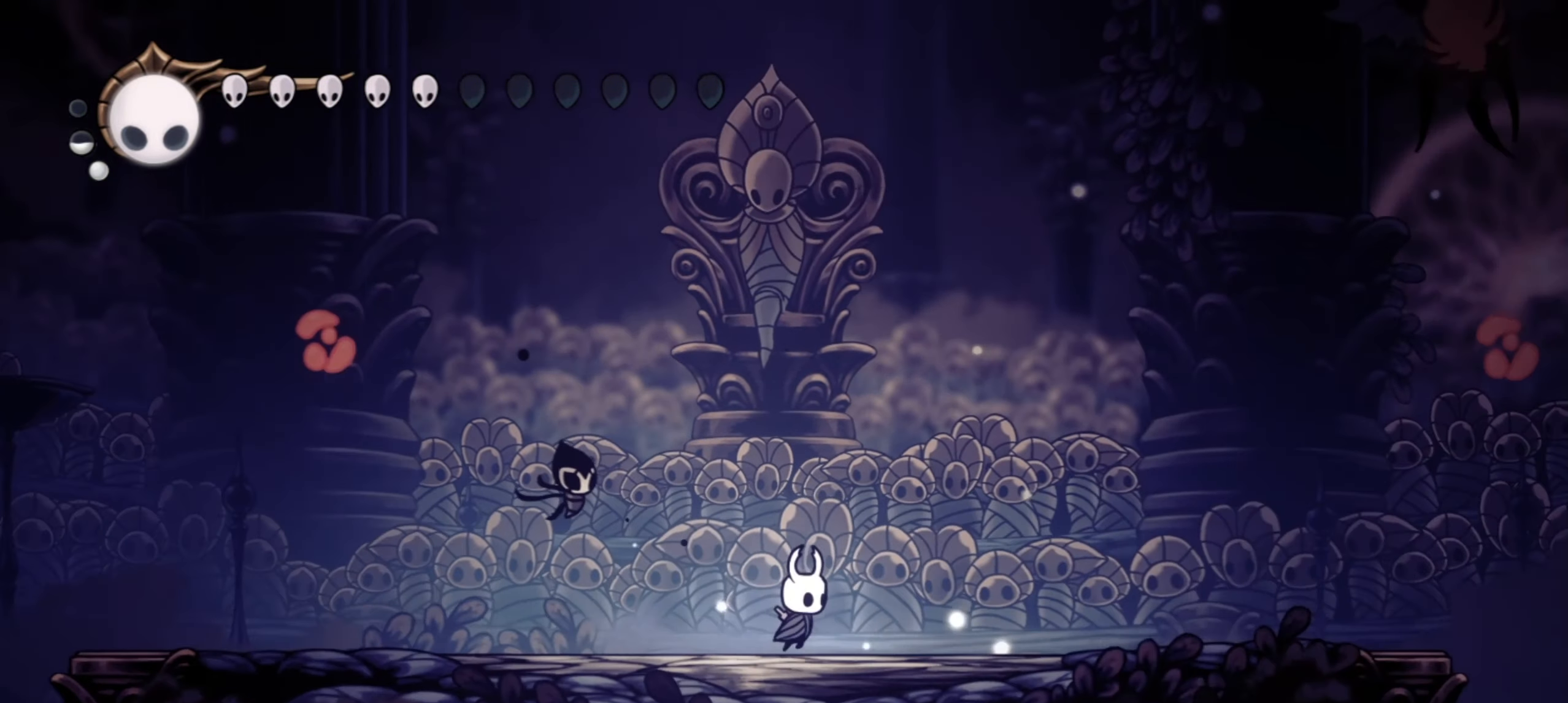
{"keys": ["right", "up"], "events": [[17, "left", "down"], [150, "c", "down"], [150, "left", "up"], [284, "c", "up"]]}
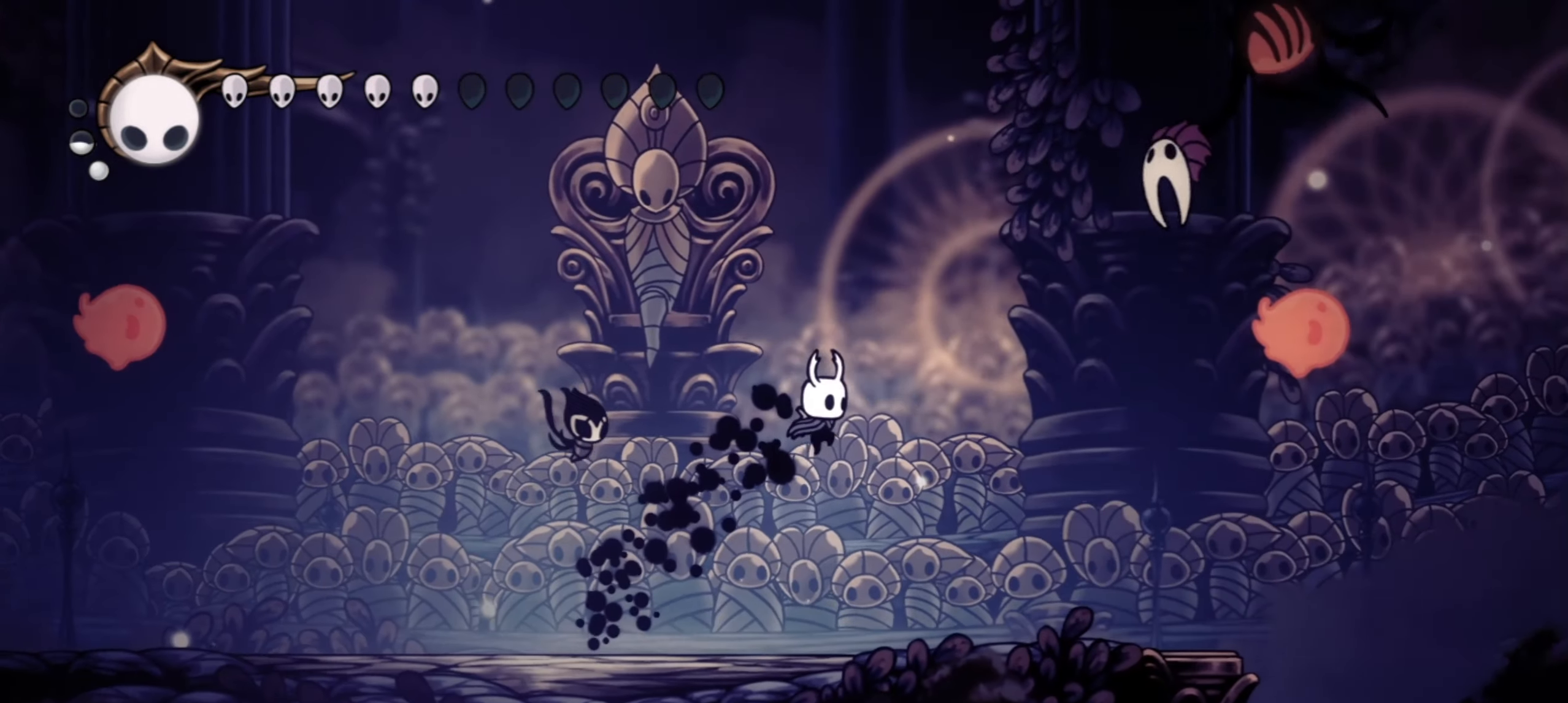
{"keys": ["right", "z"], "events": [[217, "up", "up"], [317, "z", "down"]]}
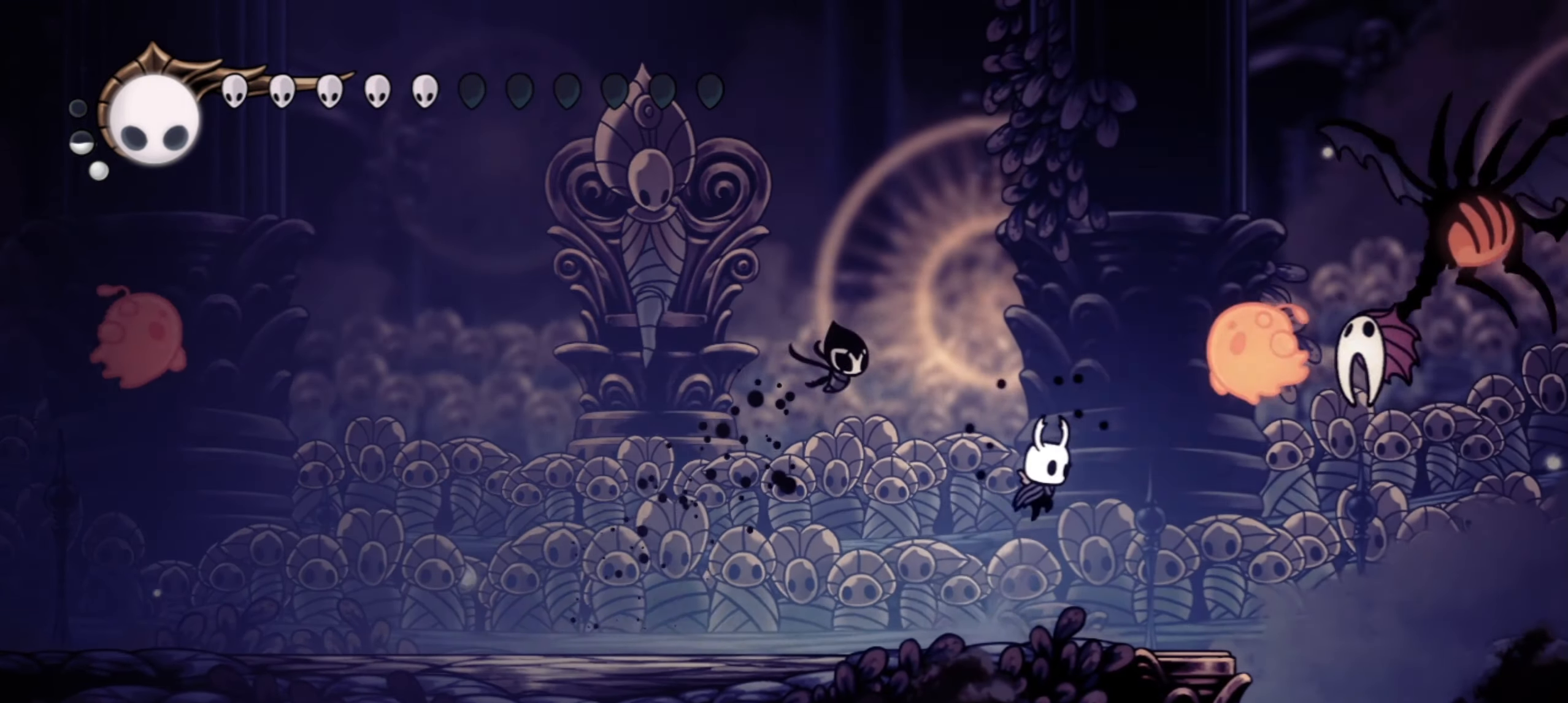
{"keys": ["left"], "events": [[50, "x", "down"], [84, "left", "down"], [134, "right", "up"], [134, "z", "up"], [184, "x", "up"]]}
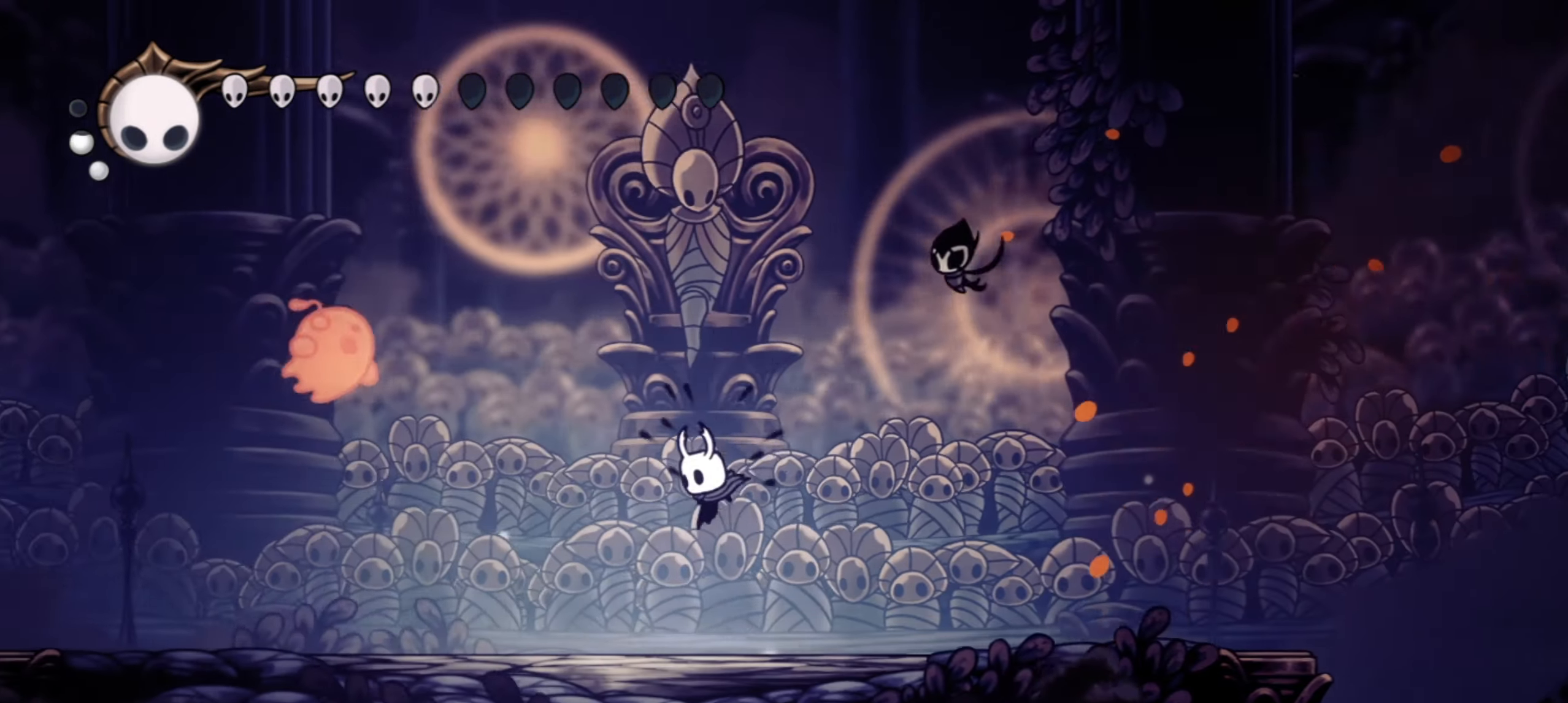
{"keys": ["up"], "events": [[200, "z", "down"], [250, "x", "down"], [384, "left", "up"], [384, "x", "up"], [384, "z", "up"], [484, "up", "down"]]}
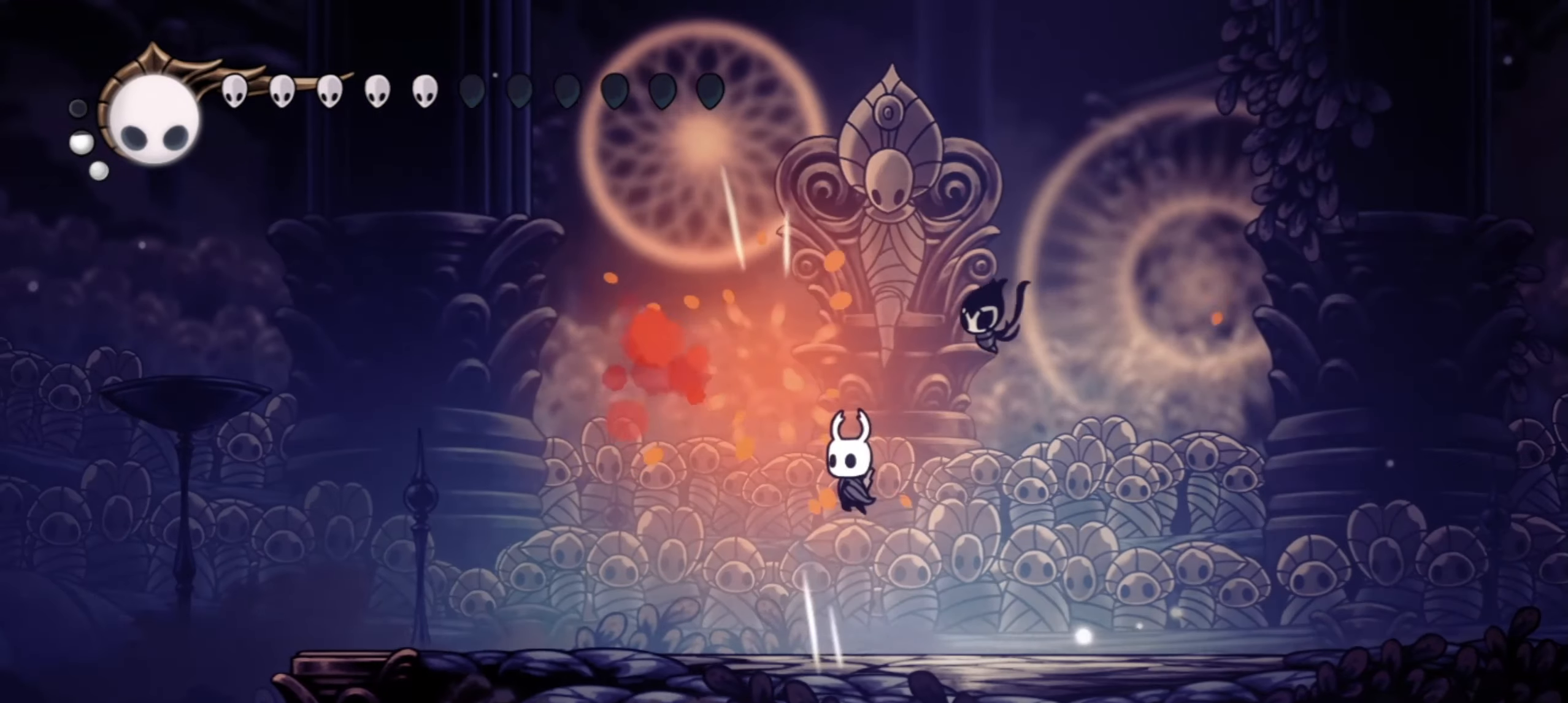
{"keys": ["right", "up"], "events": [[167, "right", "down"]]}
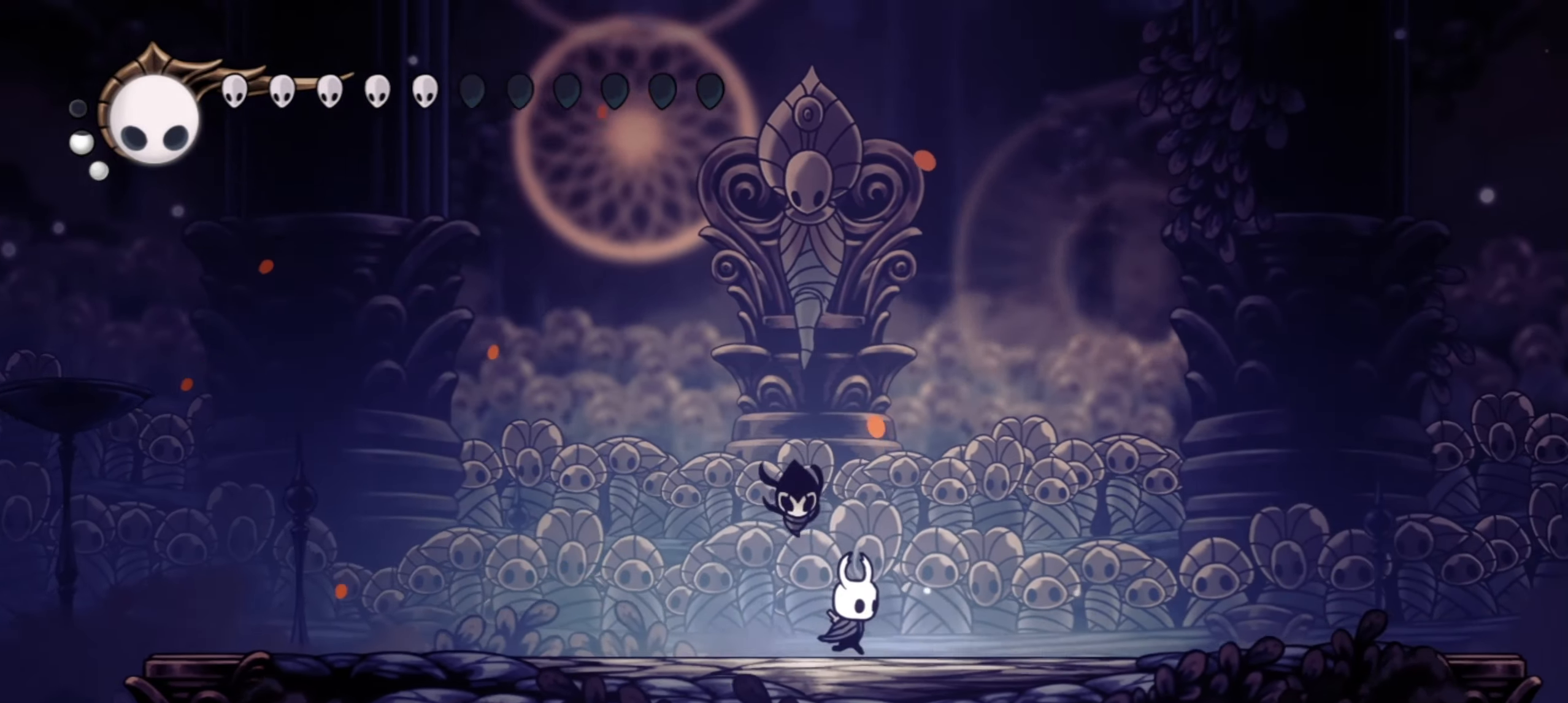
{"keys": ["right", "up"], "events": []}
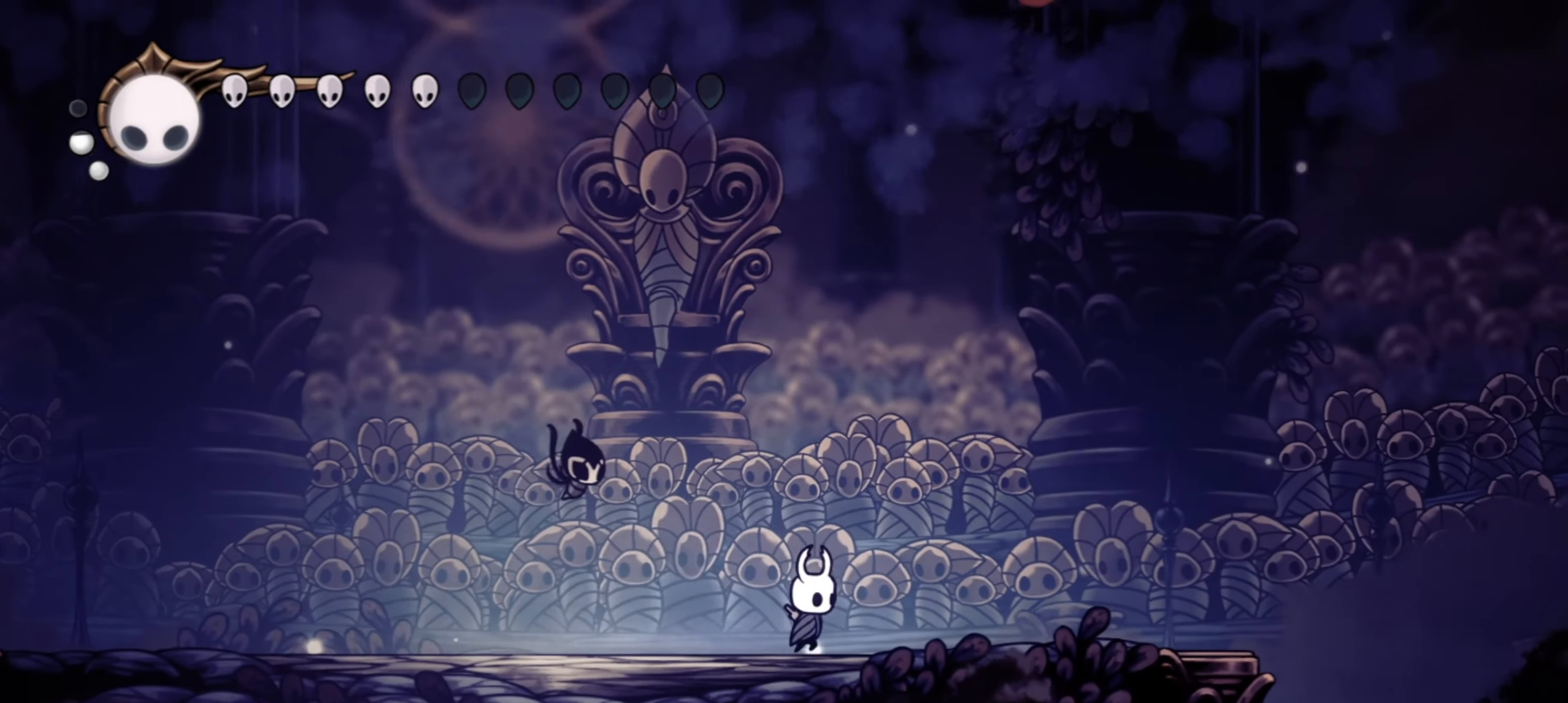
{"keys": [], "events": [[334, "up", "up"], [384, "right", "up"]]}